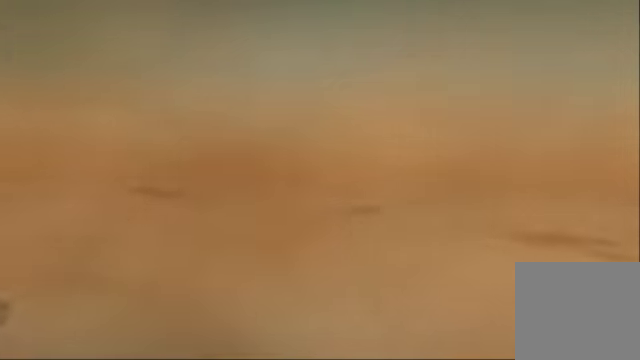
Gameplay with a controller (Xbox layout); each line is a JSON object with the inputs held at the frame after it. "events" lists button and stick changes between this image and that frame as [ms after this image, input, new state], when the widget could be followed in between. Not read: L3 R3.
{"buttons": ["R1"], "left_stick": "center", "right_stick": "center", "events": [[433, "R1", "down"]]}
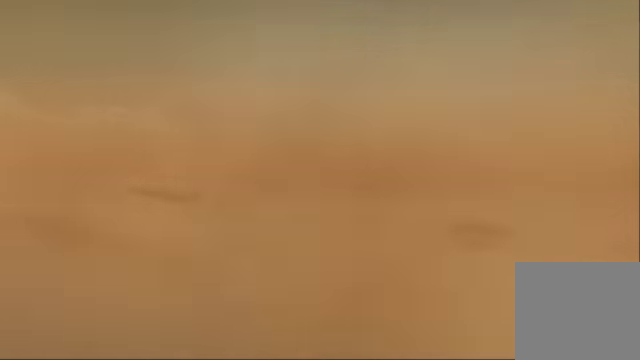
{"buttons": [], "left_stick": "center", "right_stick": "center", "events": [[133, "R1", "up"]]}
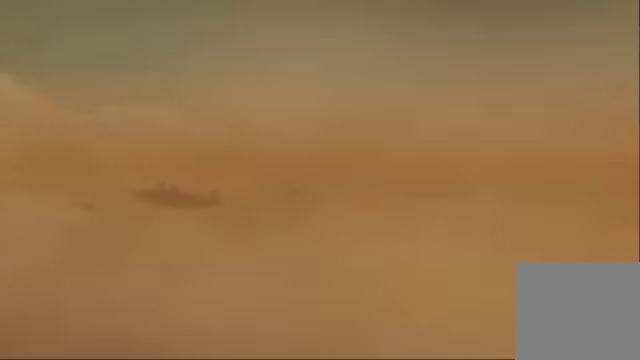
{"buttons": ["L1"], "left_stick": "center", "right_stick": "center", "events": [[200, "R1", "down"], [366, "R1", "up"], [500, "L1", "down"]]}
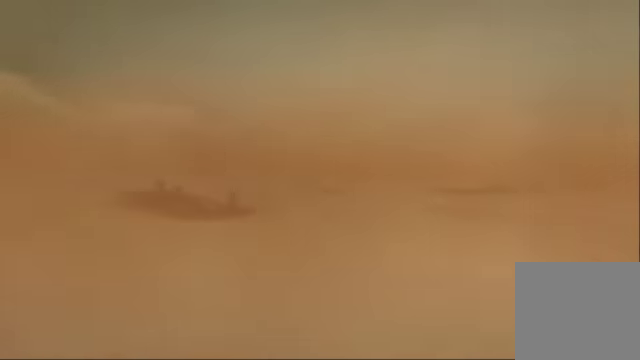
{"buttons": [], "left_stick": "center", "right_stick": "center", "events": [[366, "L1", "up"]]}
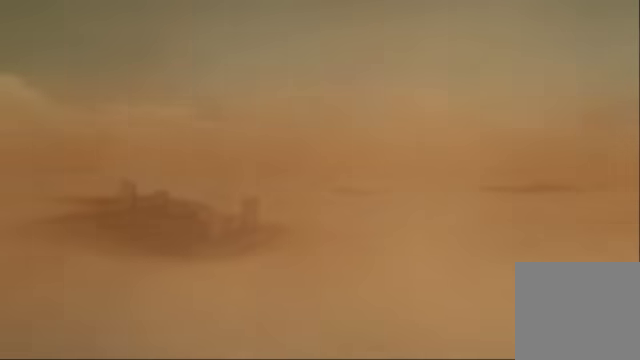
{"buttons": [], "left_stick": "center", "right_stick": "center", "events": []}
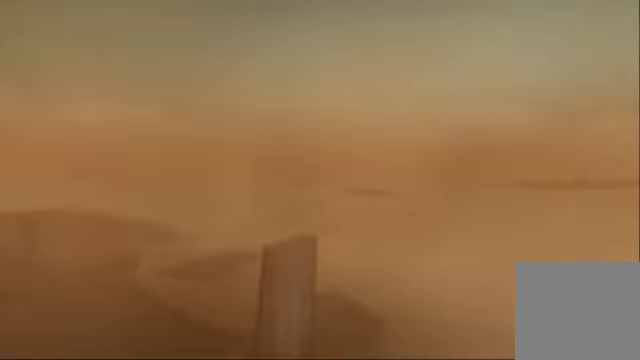
{"buttons": [], "left_stick": "center", "right_stick": "center", "events": []}
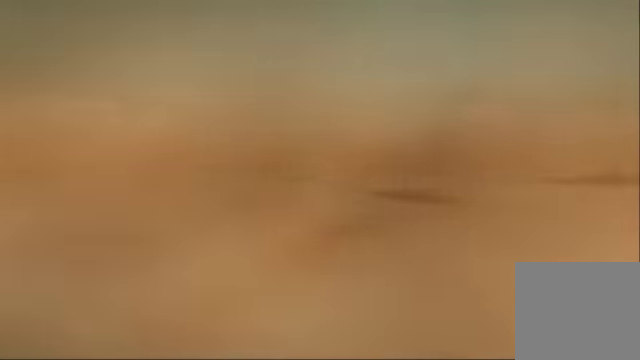
{"buttons": [], "left_stick": "center", "right_stick": "center", "events": []}
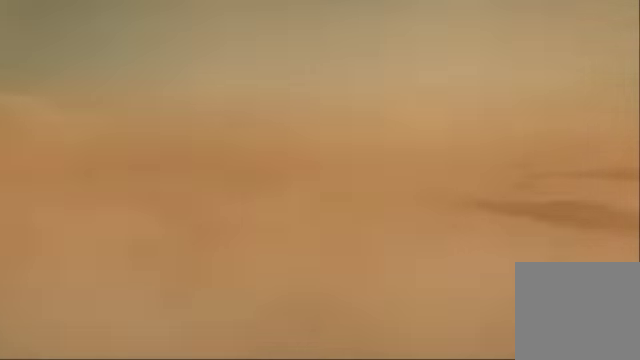
{"buttons": [], "left_stick": "center", "right_stick": "center", "events": [[166, "R2", "down"], [466, "R2", "up"]]}